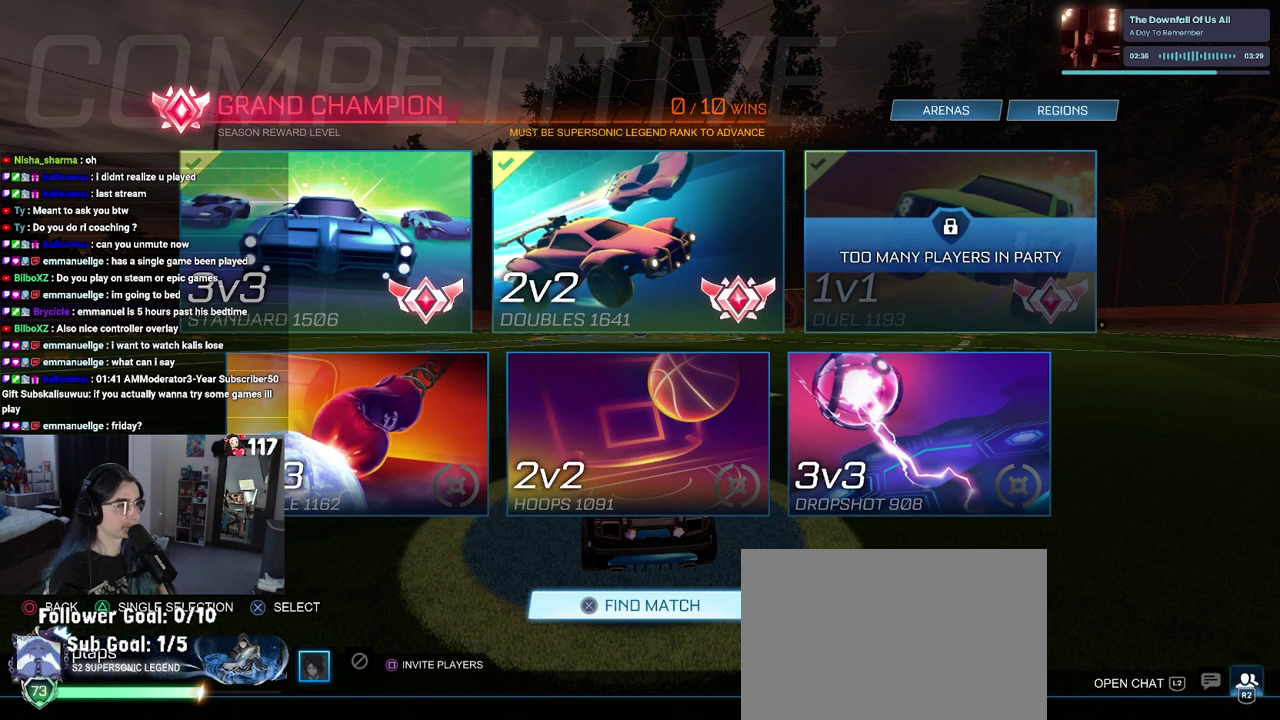
Gameplay with a controller (PlayStation layout); each line is a JSON object with the inputs held at the frame after it. "events" lists button and stick changes between this image and that frame as [ms after this image, input, new state], when the widget could be followed in between. Not read: START.
{"buttons": ["DPAD_UP"], "left_stick": "center", "right_stick": "center", "events": [[500, "DPAD_UP", "down"]]}
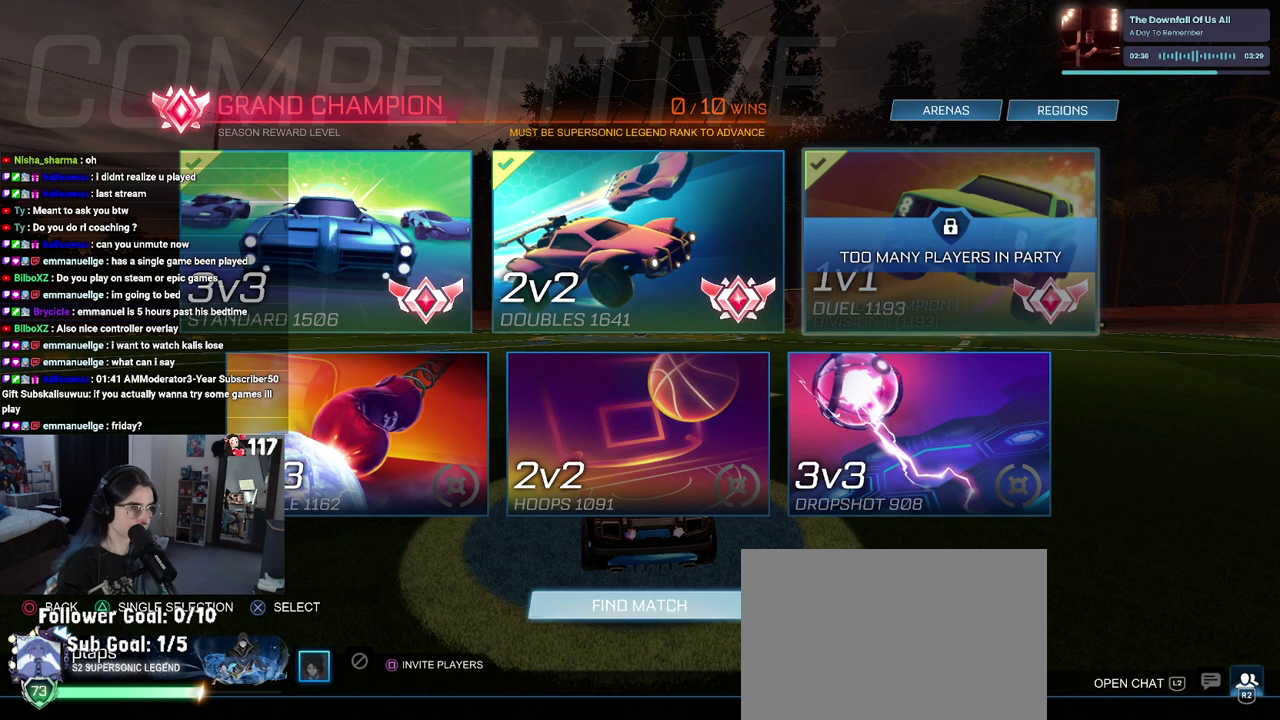
{"buttons": [], "left_stick": "center", "right_stick": "center", "events": [[133, "DPAD_UP", "up"]]}
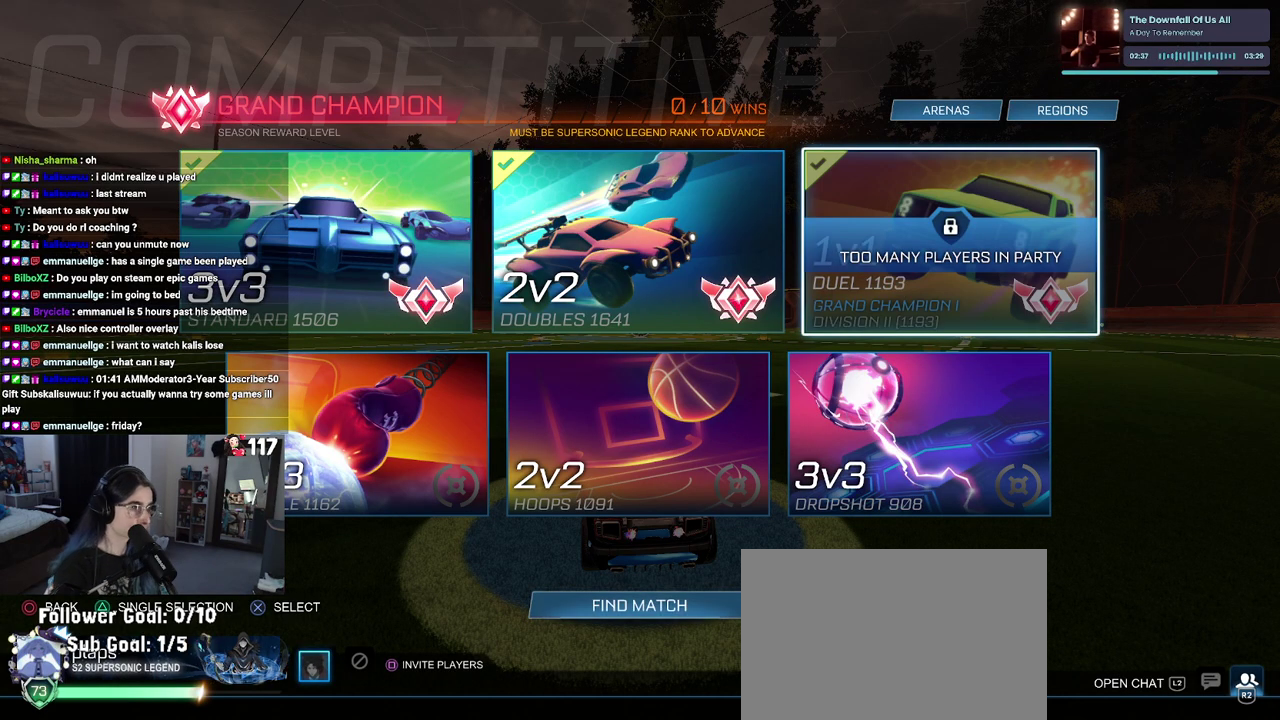
{"buttons": [], "left_stick": "center", "right_stick": "center", "events": [[217, "DPAD_LEFT", "down"], [283, "DPAD_LEFT", "up"]]}
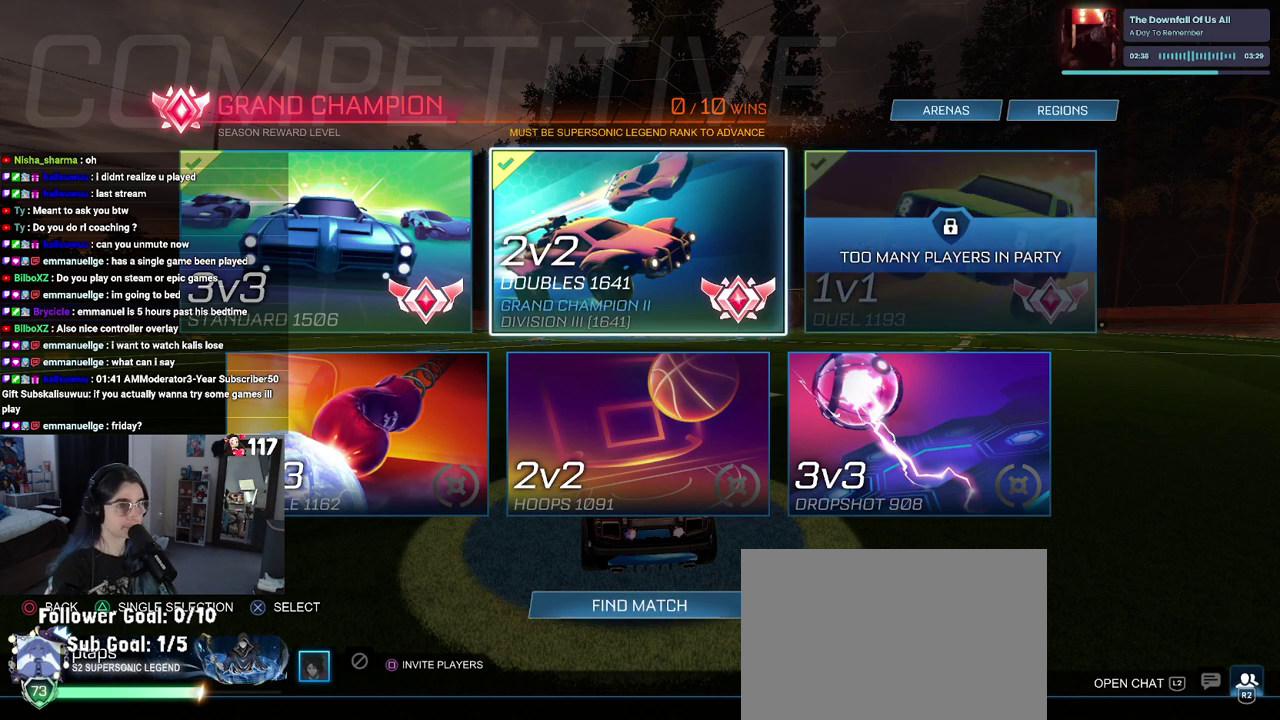
{"buttons": [], "left_stick": "center", "right_stick": "center", "events": []}
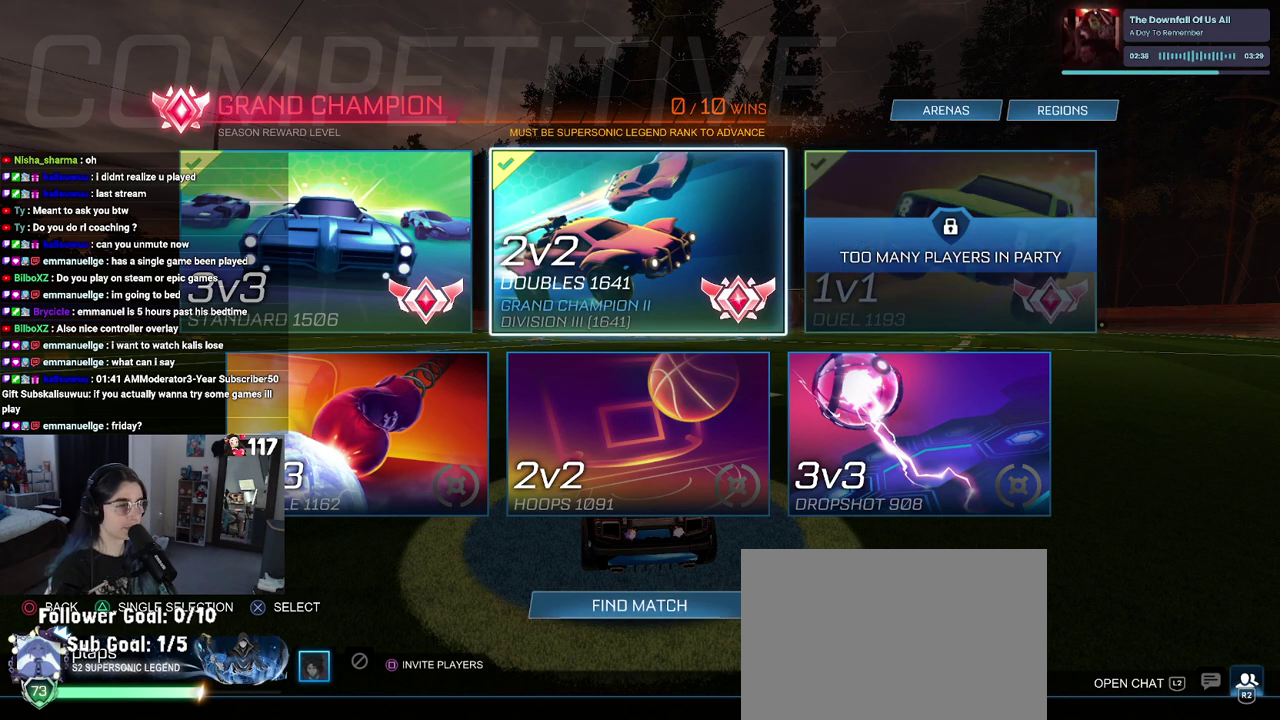
{"buttons": [], "left_stick": "center", "right_stick": "center", "events": [[67, "TRIANGLE", "down"], [183, "TRIANGLE", "up"]]}
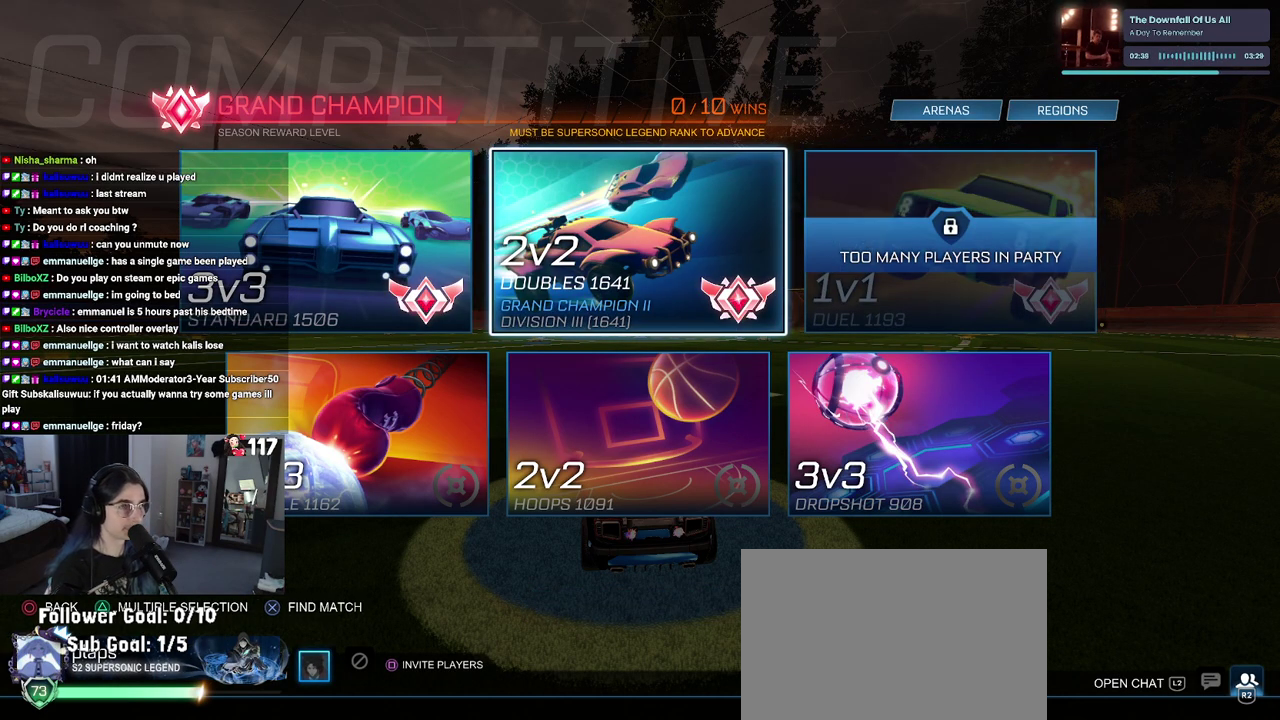
{"buttons": [], "left_stick": "center", "right_stick": "center", "events": [[133, "DPAD_LEFT", "down"], [250, "DPAD_LEFT", "up"]]}
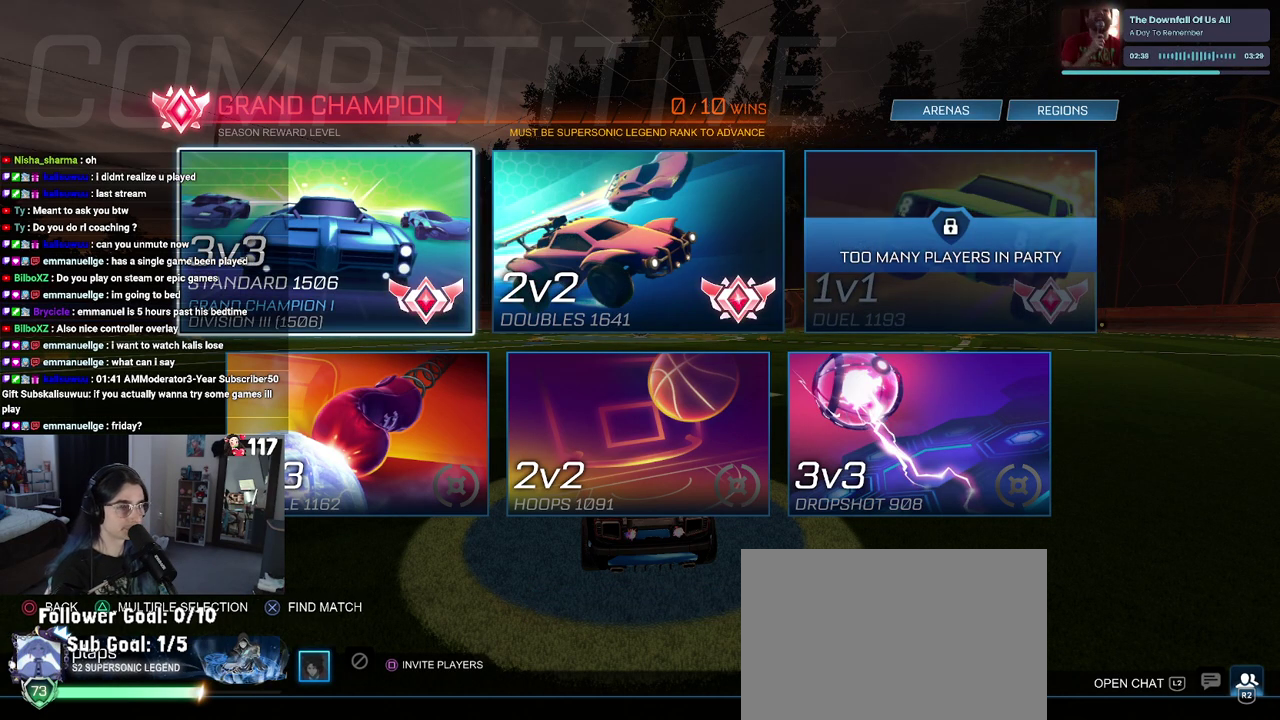
{"buttons": ["CROSS"], "left_stick": "center", "right_stick": "center", "events": [[167, "DPAD_UP", "down"], [233, "DPAD_UP", "up"], [450, "CROSS", "down"]]}
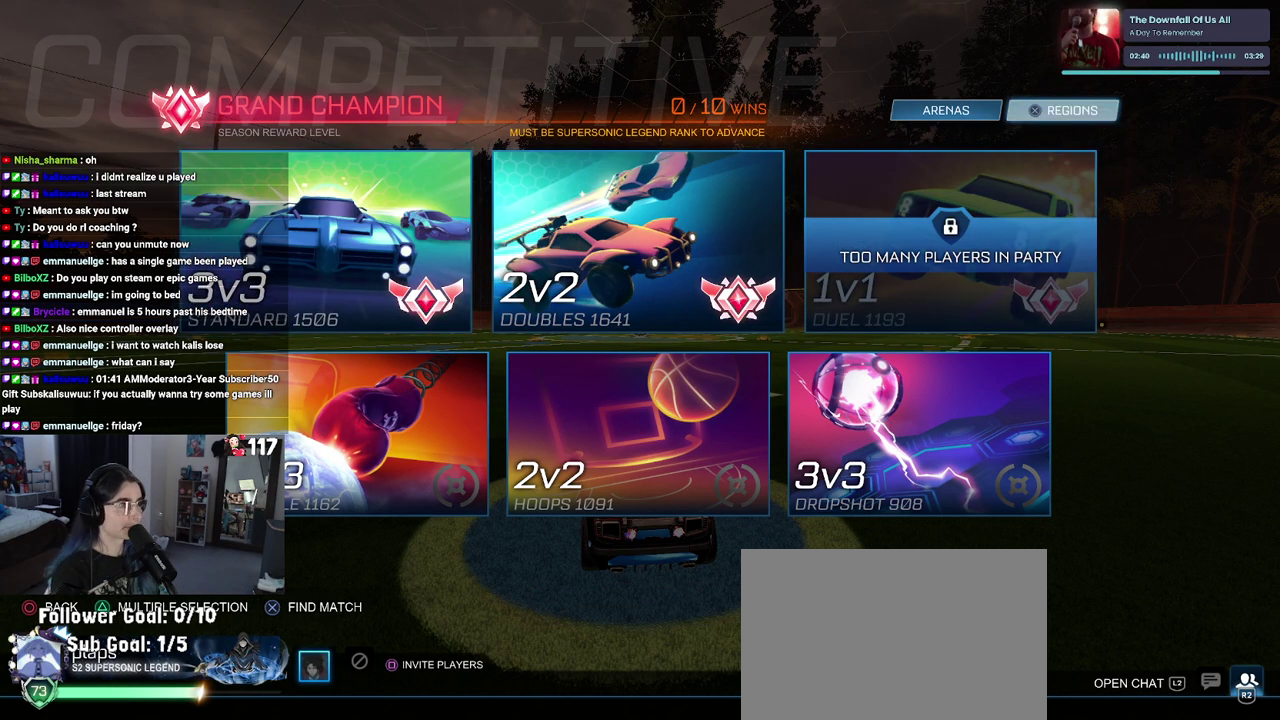
{"buttons": [], "left_stick": "center", "right_stick": "center", "events": [[33, "CROSS", "up"]]}
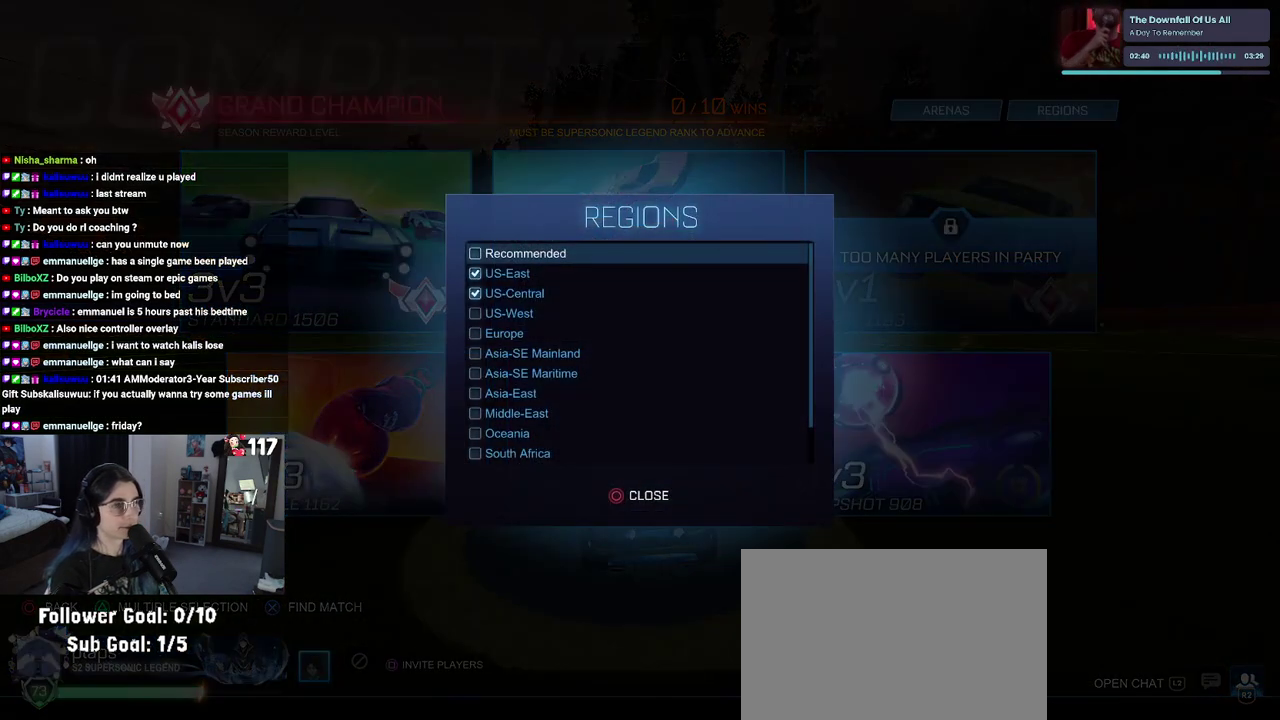
{"buttons": [], "left_stick": "center", "right_stick": "center", "events": [[133, "CIRCLE", "down"], [200, "CIRCLE", "up"], [367, "DPAD_DOWN", "down"], [450, "DPAD_DOWN", "up"]]}
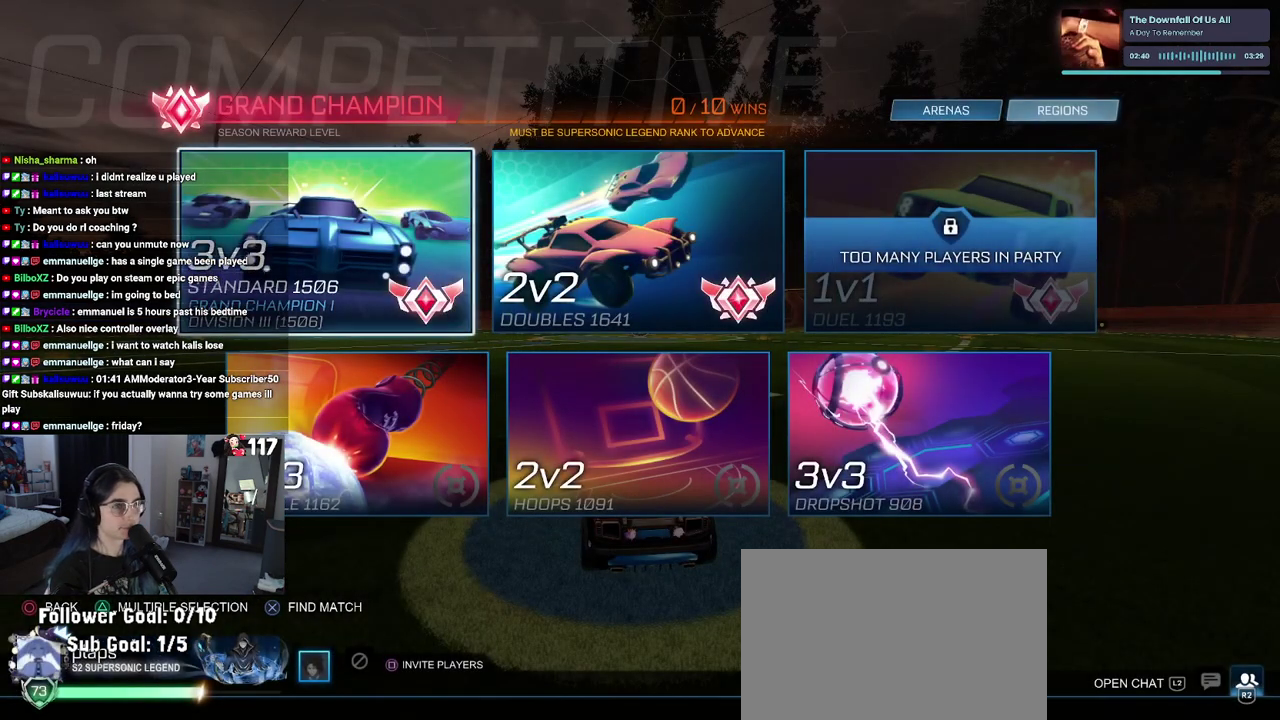
{"buttons": [], "left_stick": "center", "right_stick": "center", "events": [[117, "DPAD_LEFT", "down"], [200, "DPAD_LEFT", "up"], [417, "CROSS", "down"], [500, "CROSS", "up"]]}
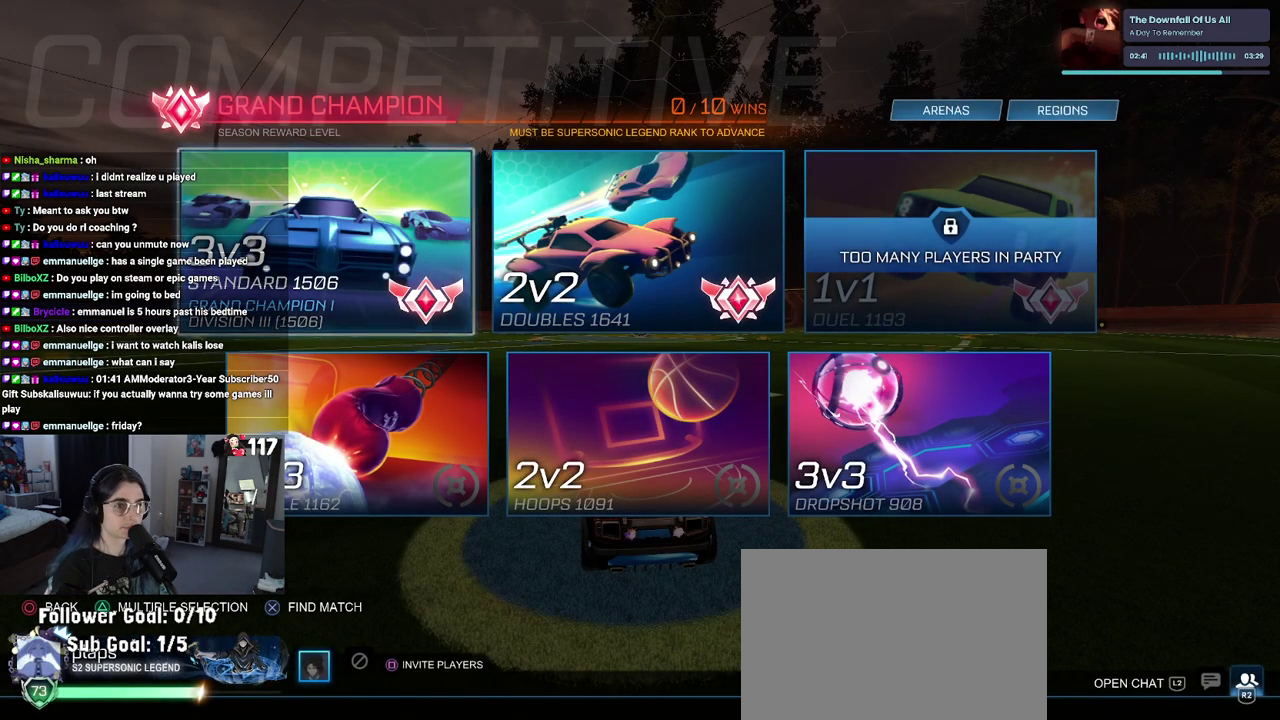
{"buttons": [], "left_stick": "center", "right_stick": "center", "events": []}
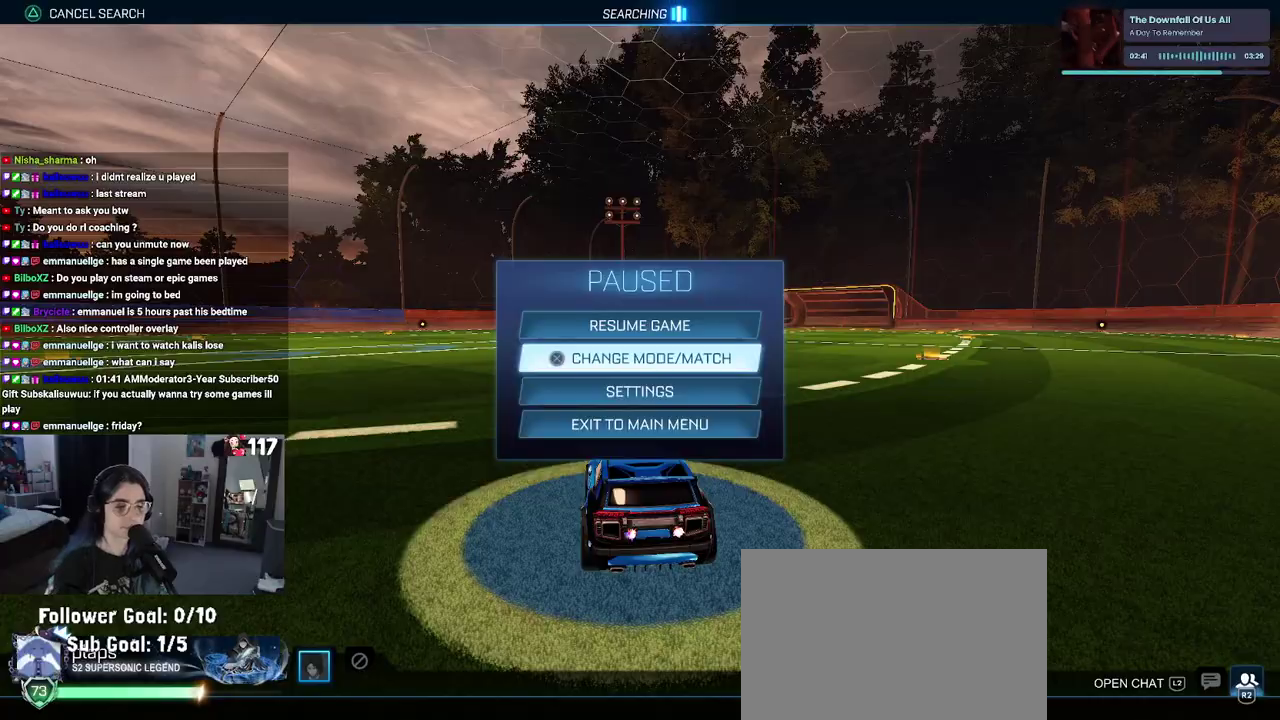
{"buttons": [], "left_stick": "center", "right_stick": "center", "events": []}
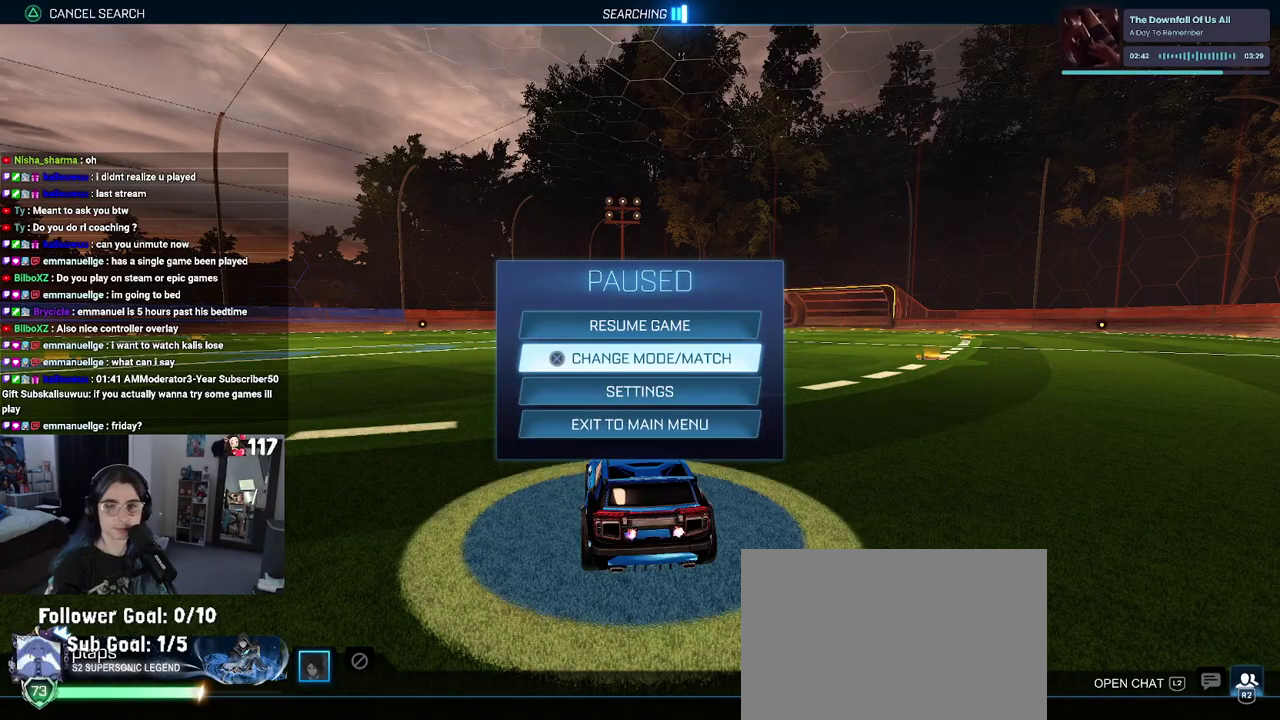
{"buttons": [], "left_stick": "center", "right_stick": "center", "events": []}
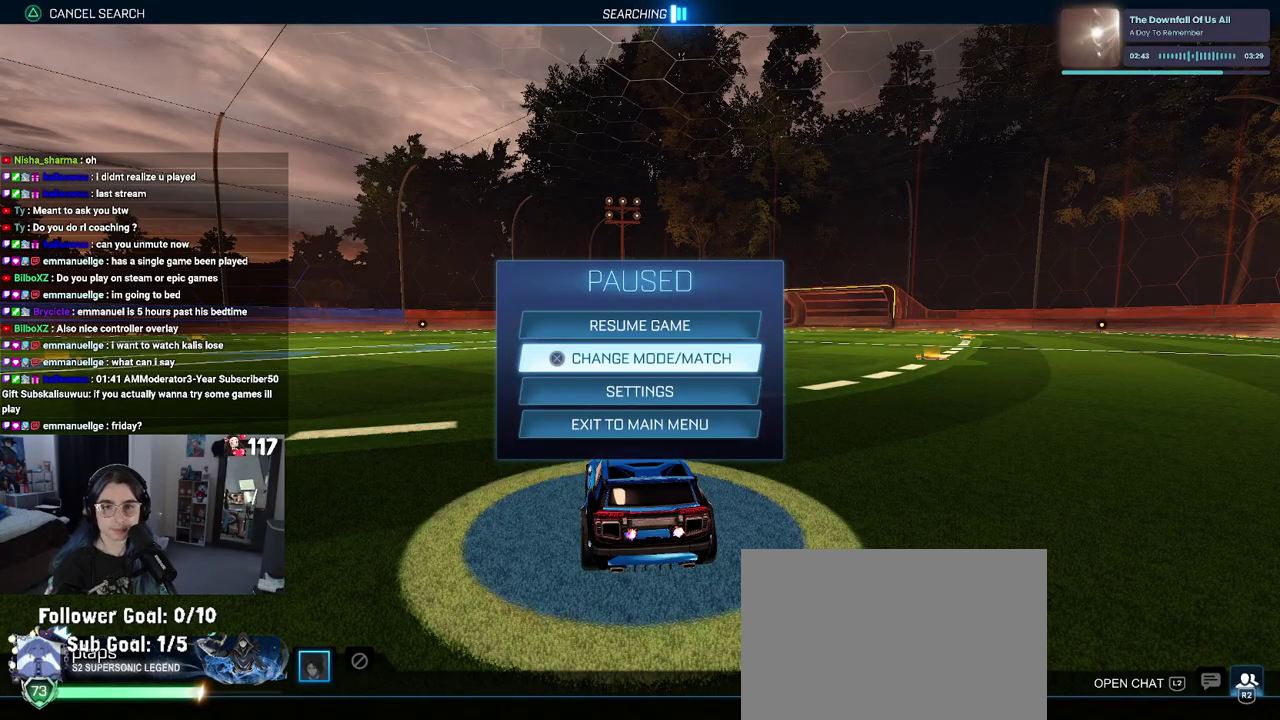
{"buttons": ["CIRCLE"], "left_stick": "center", "right_stick": "center", "events": [[450, "CIRCLE", "down"]]}
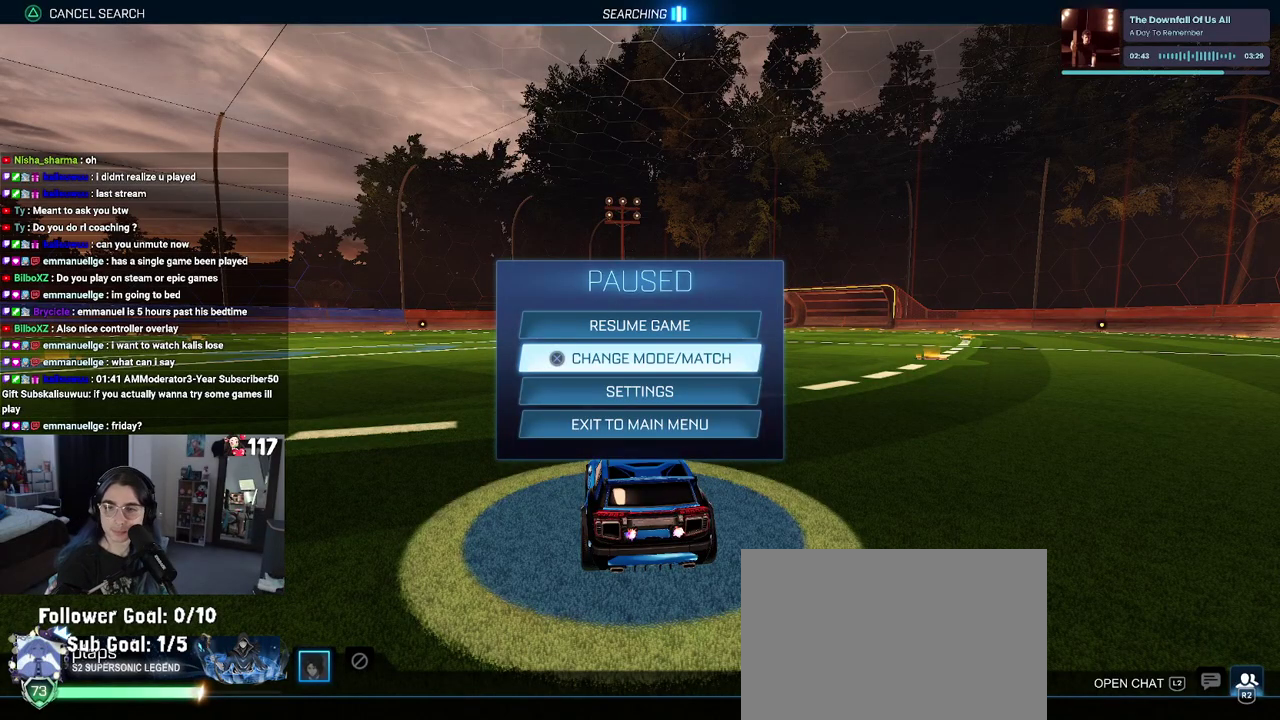
{"buttons": [], "left_stick": "center", "right_stick": "center", "events": [[50, "CIRCLE", "up"], [100, "CIRCLE", "down"], [217, "CIRCLE", "up"]]}
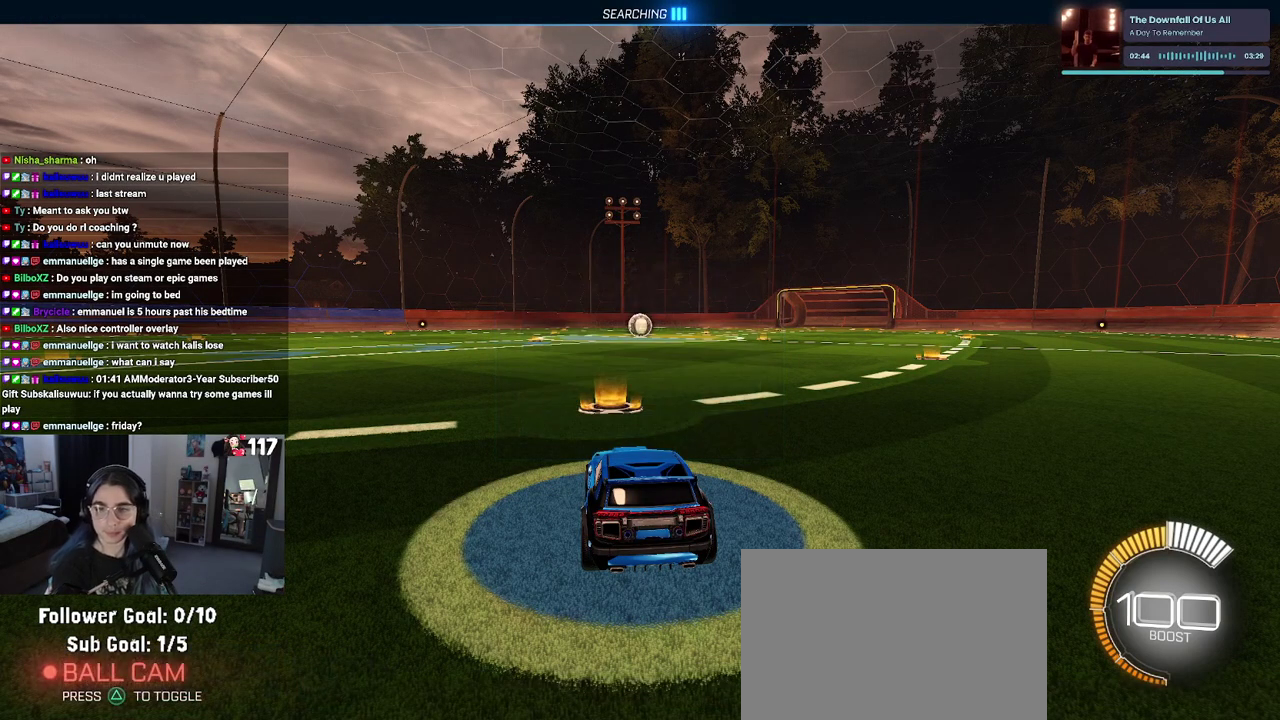
{"buttons": ["R2"], "left_stick": "center", "right_stick": "center", "events": [[83, "R2", "down"]]}
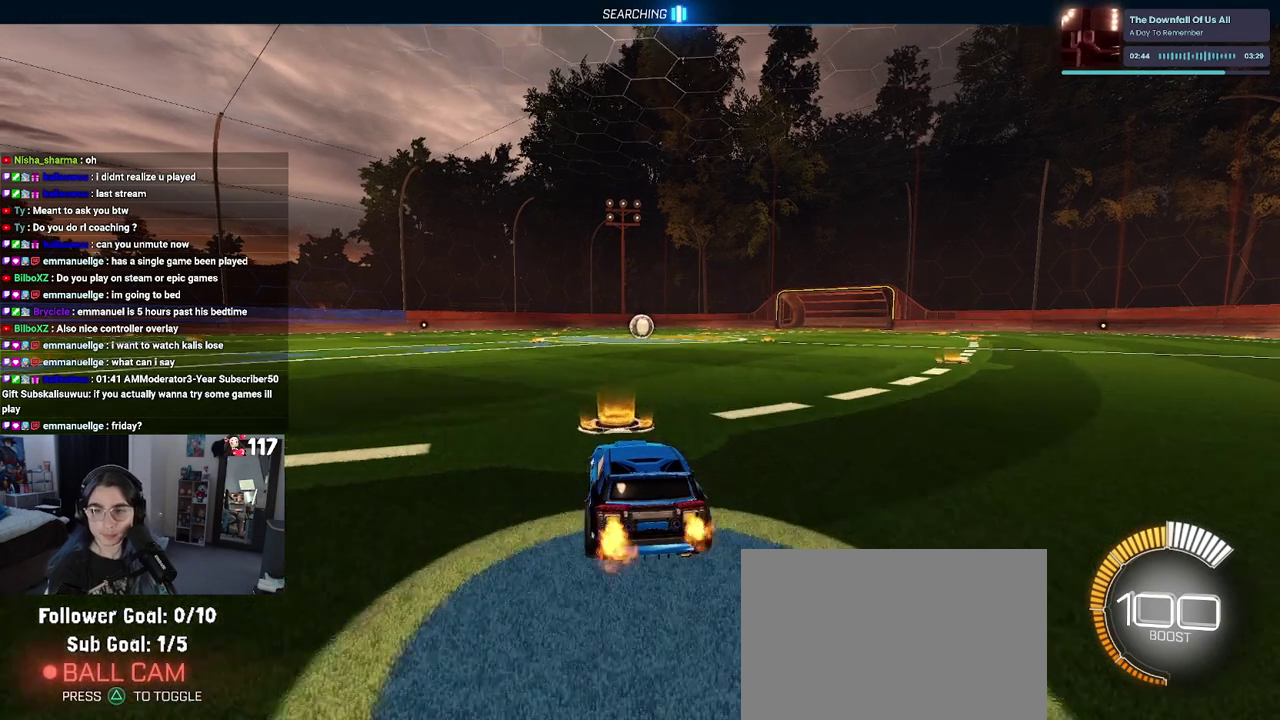
{"buttons": ["R2"], "left_stick": "center", "right_stick": "center", "events": []}
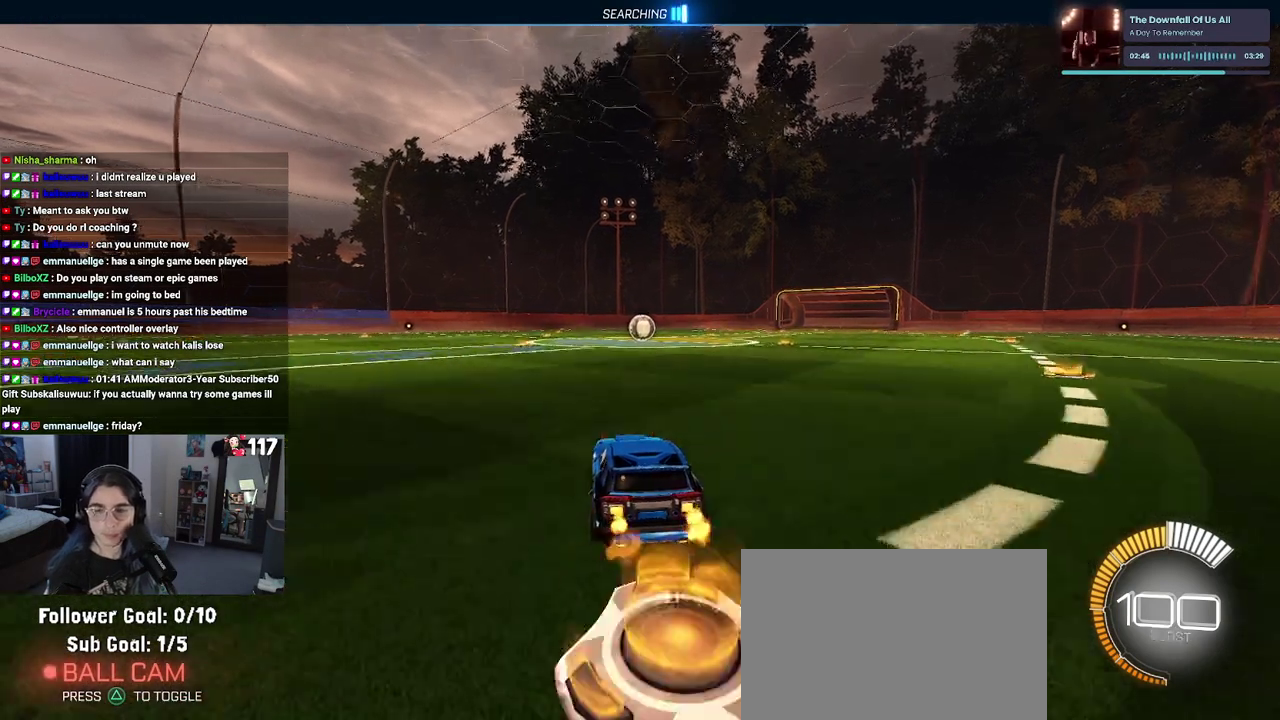
{"buttons": ["R1", "R2"], "left_stick": "center", "right_stick": "center", "events": [[200, "left_stick", "left"], [283, "R1", "down"], [383, "left_stick", "center"]]}
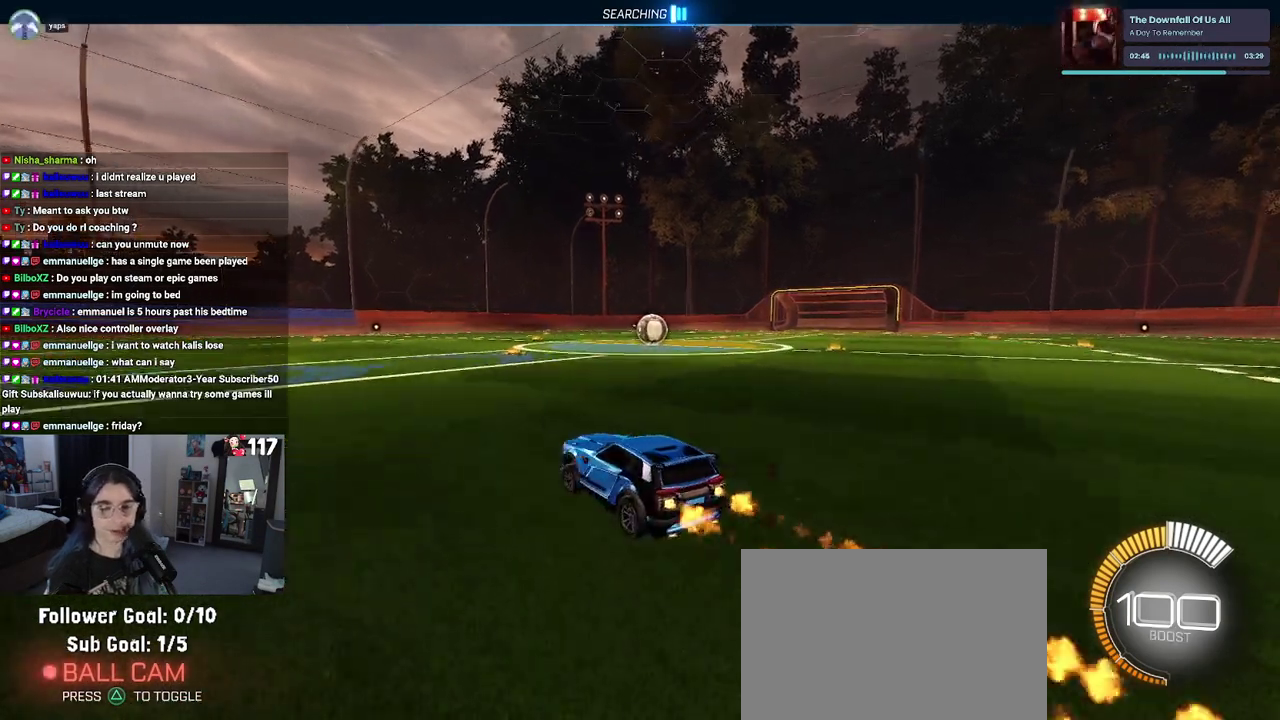
{"buttons": ["R1", "R2"], "left_stick": "up-right", "right_stick": "center", "events": [[17, "left_stick", "right"], [283, "left_stick", "up-right"]]}
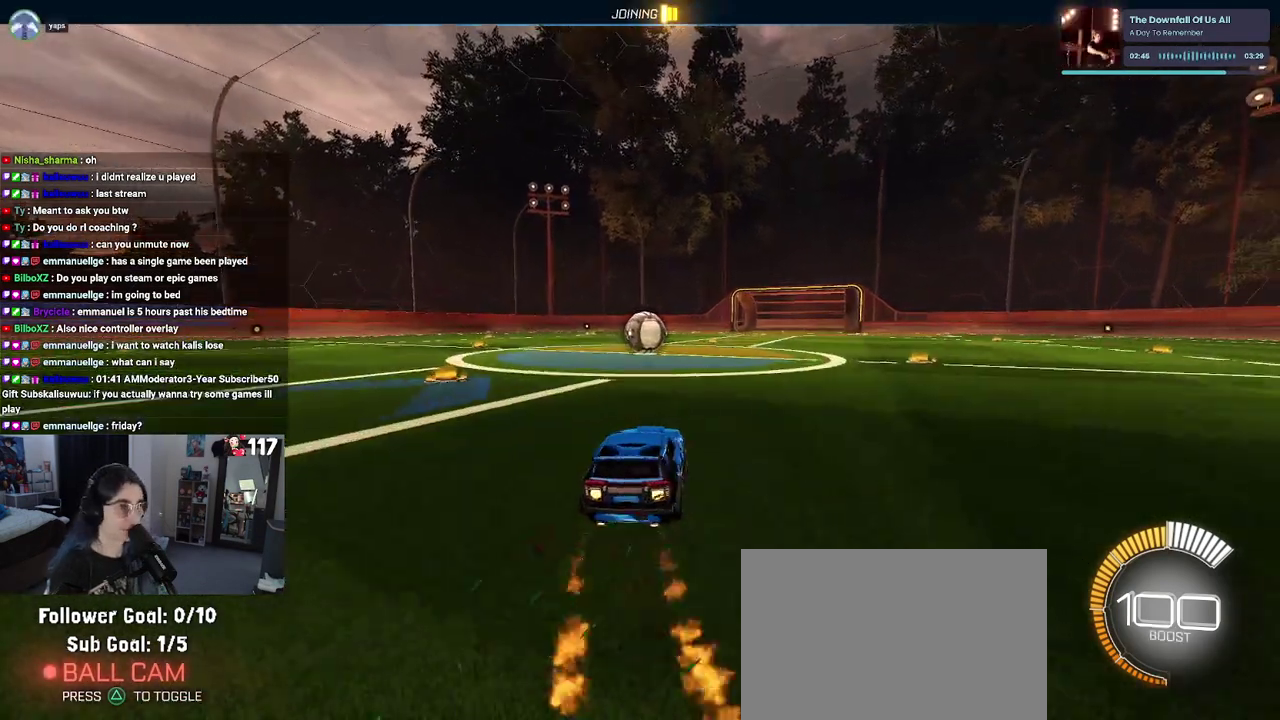
{"buttons": ["R1", "R2"], "left_stick": "up-left", "right_stick": "center"}
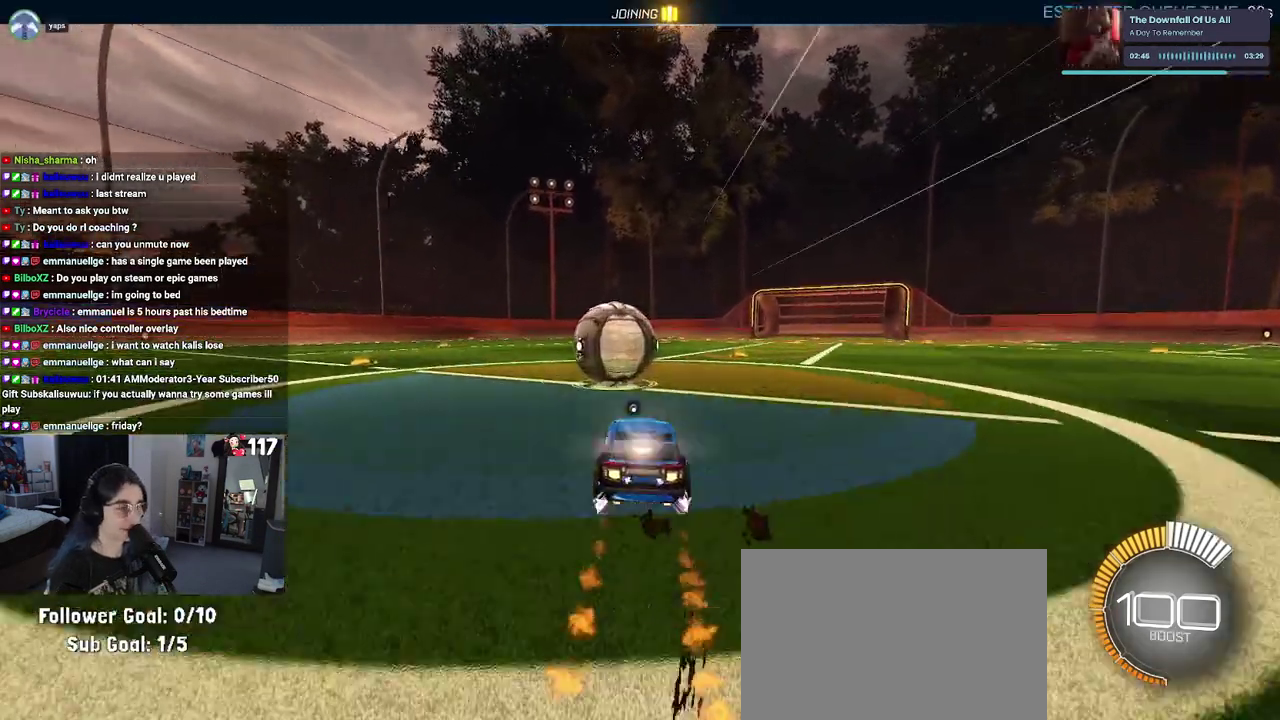
{"buttons": ["L1", "R1", "R2"], "left_stick": "center", "right_stick": "center"}
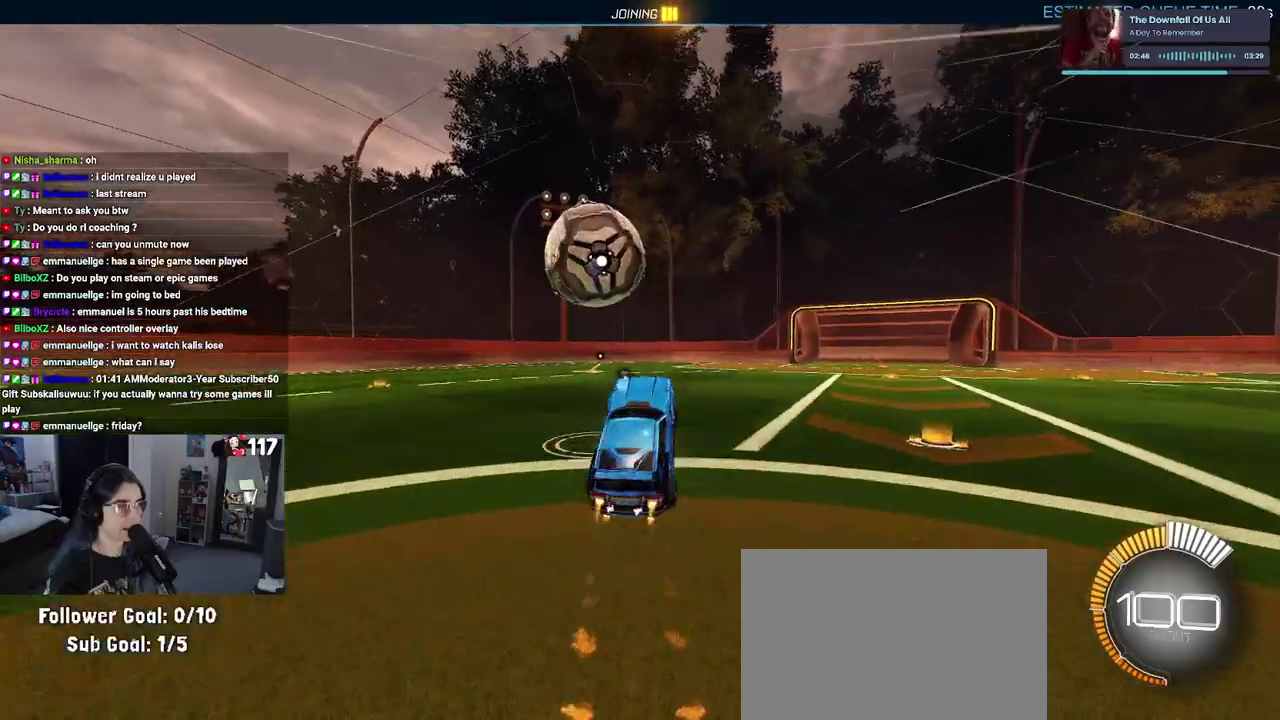
{"buttons": ["L1", "R1", "R2"], "left_stick": "up-right", "right_stick": "center"}
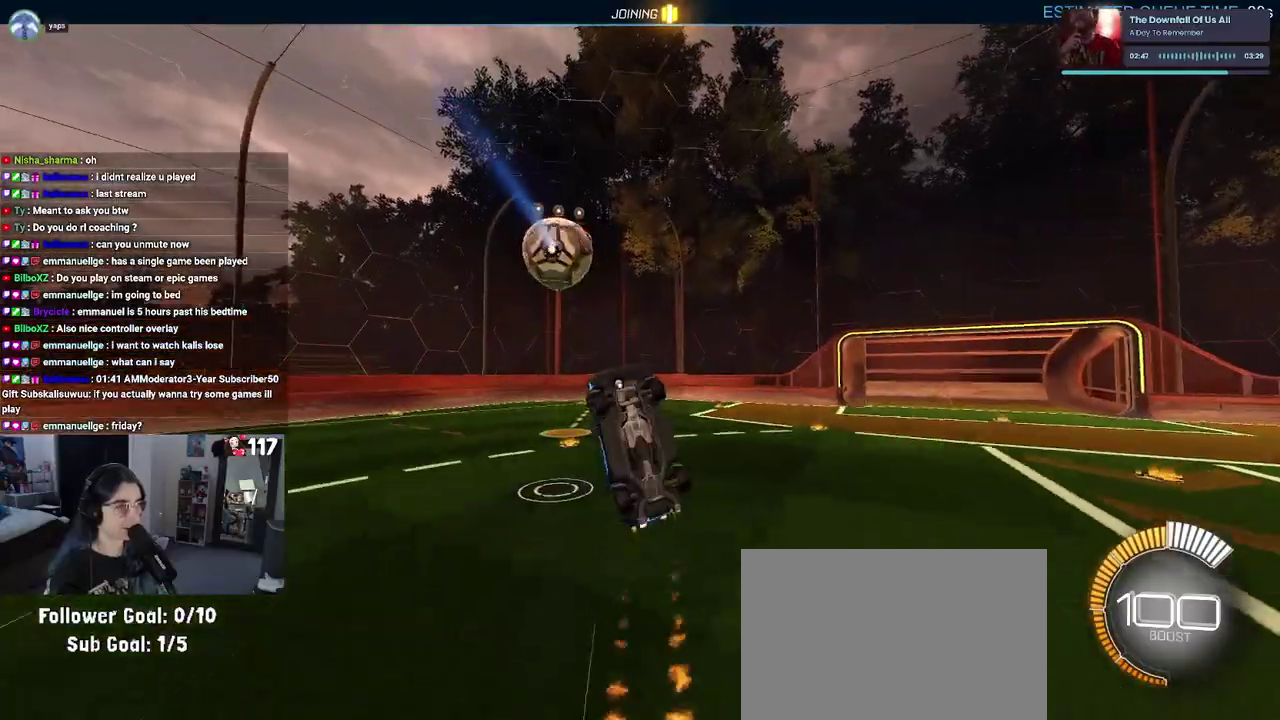
{"buttons": ["L1", "R1", "R2"], "left_stick": "up", "right_stick": "center", "events": [[250, "left_stick", "center"], [367, "left_stick", "up-right"], [500, "left_stick", "up"]]}
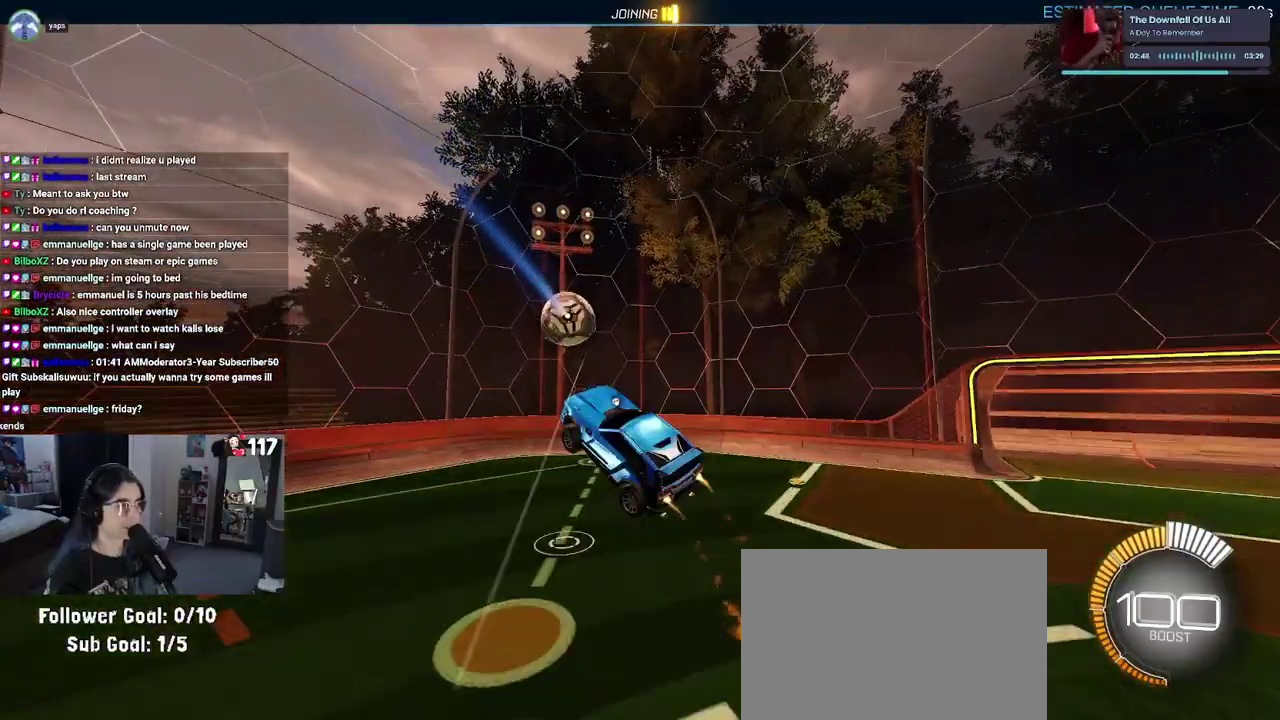
{"buttons": ["R2"], "left_stick": "left", "right_stick": "center", "events": [[67, "left_stick", "up-left"], [233, "left_stick", "left"], [367, "L1", "up"], [367, "R1", "up"]]}
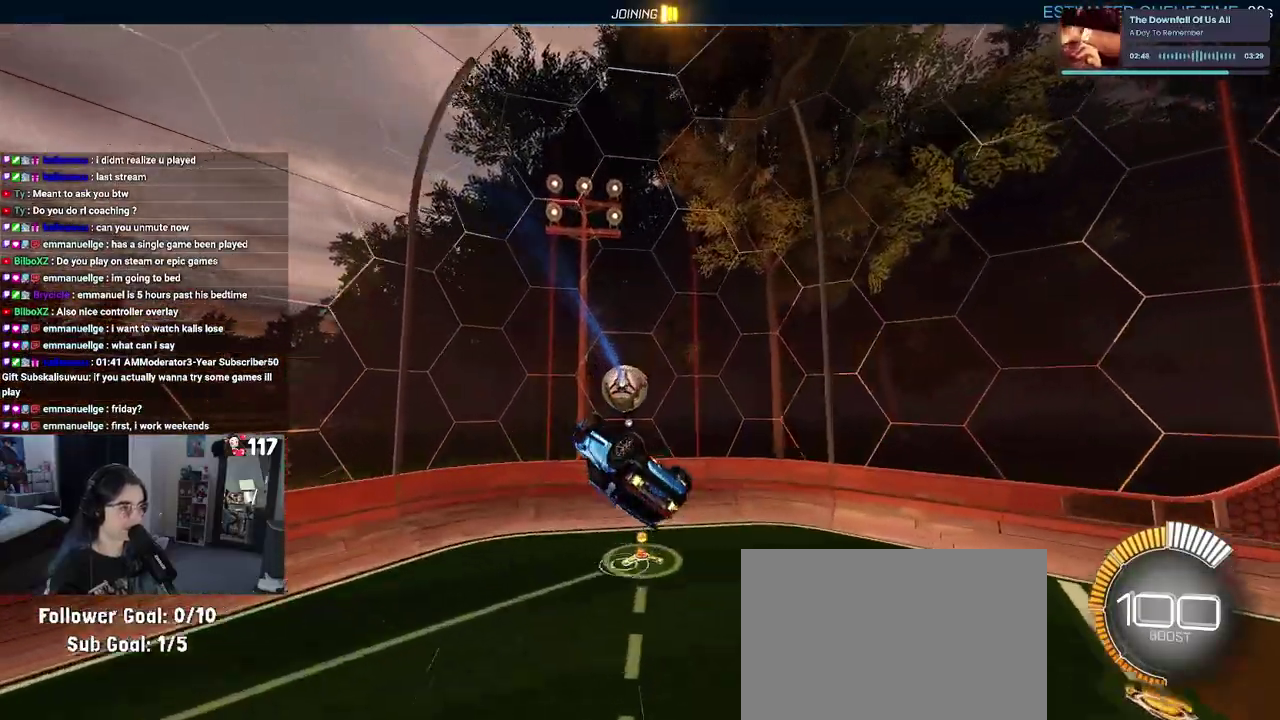
{"buttons": ["R1", "R2"], "left_stick": "up-left", "right_stick": "center", "events": [[67, "R1", "down"], [67, "left_stick", "up"], [467, "left_stick", "up-left"]]}
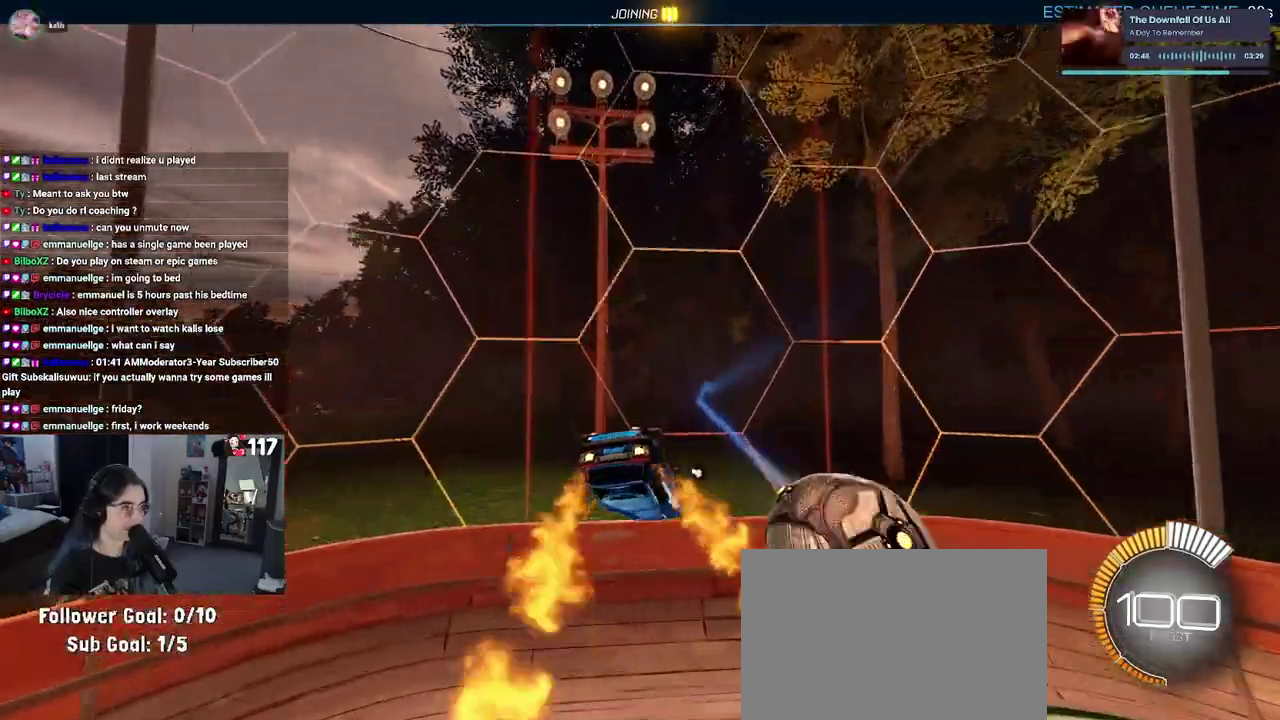
{"buttons": ["R1", "R2"], "left_stick": "right", "right_stick": "center", "events": [[67, "TRIANGLE", "down"], [117, "left_stick", "left"], [167, "TRIANGLE", "up"], [200, "left_stick", "center"], [350, "left_stick", "right"]]}
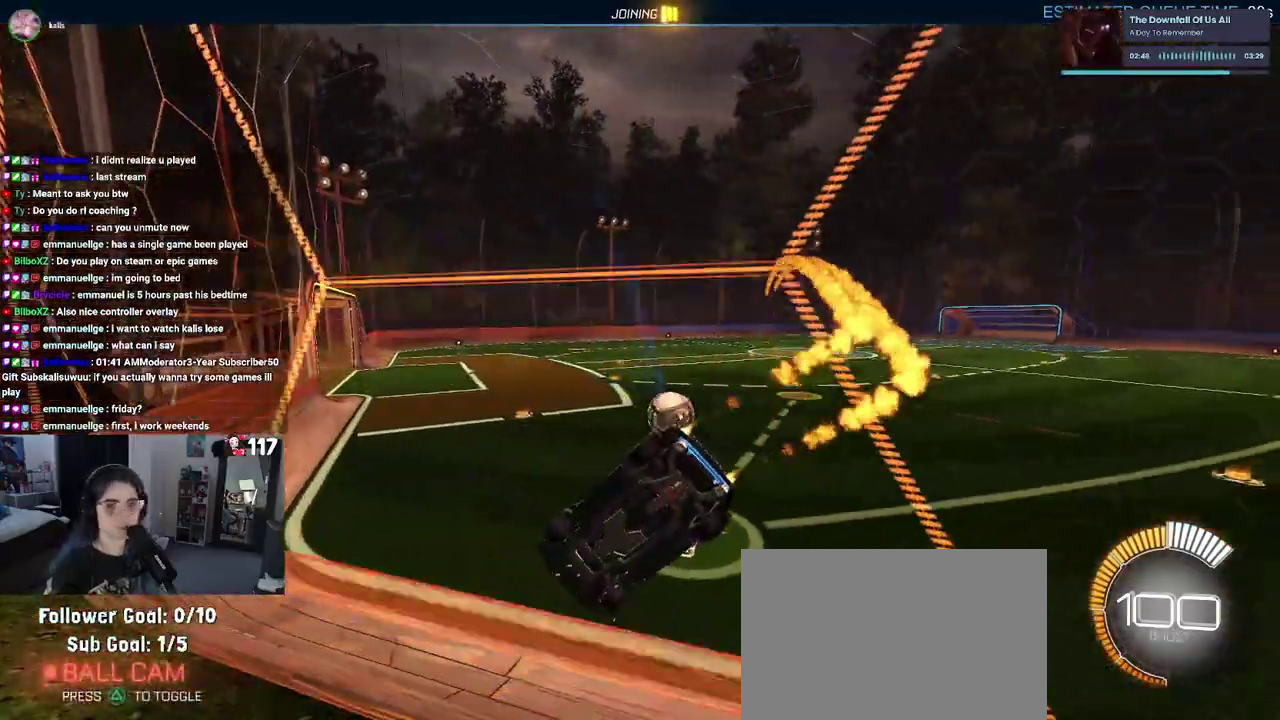
{"buttons": ["R1", "R2"], "left_stick": "center", "right_stick": "center"}
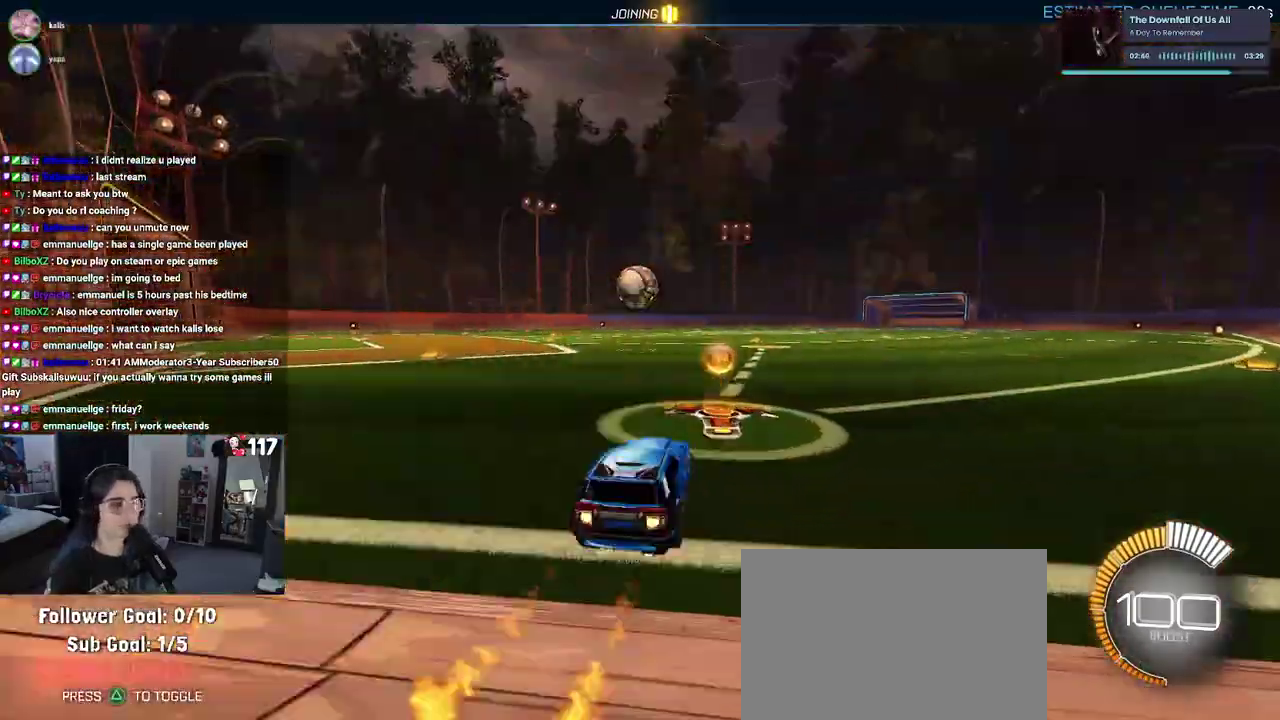
{"buttons": [], "left_stick": "center", "right_stick": "center", "events": [[167, "R1", "up"], [217, "R2", "up"]]}
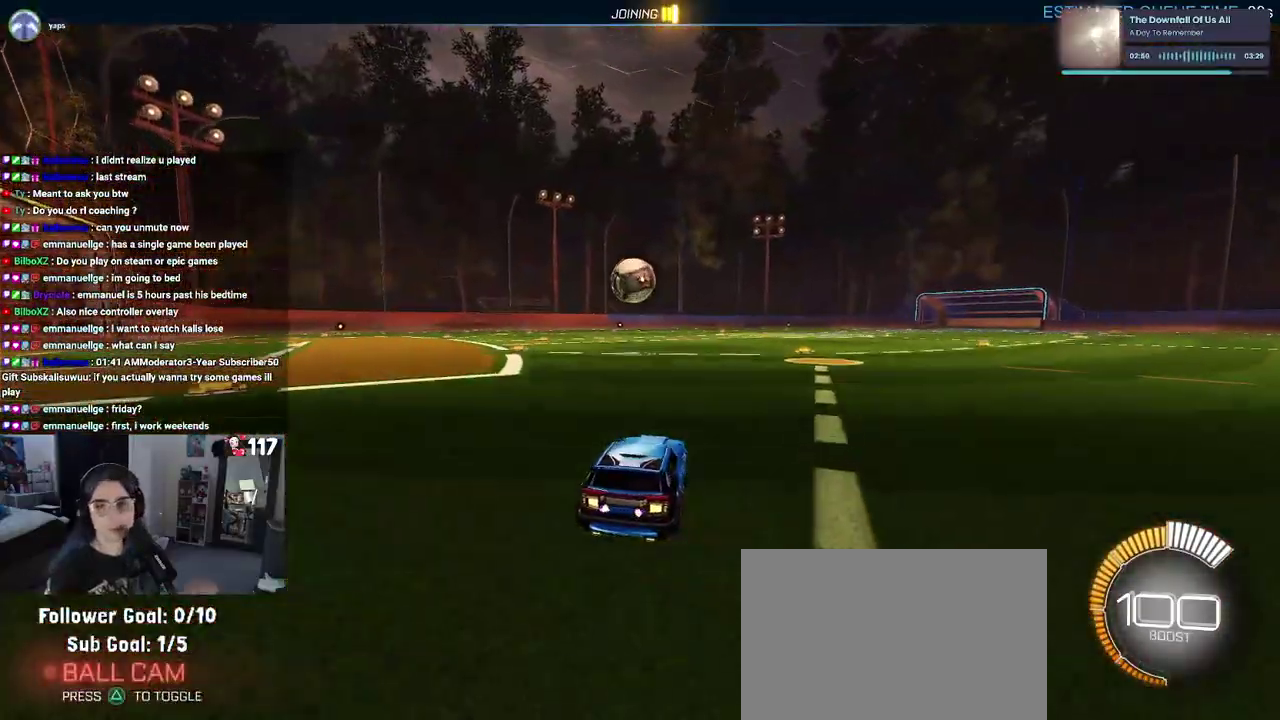
{"buttons": [], "left_stick": "center", "right_stick": "center"}
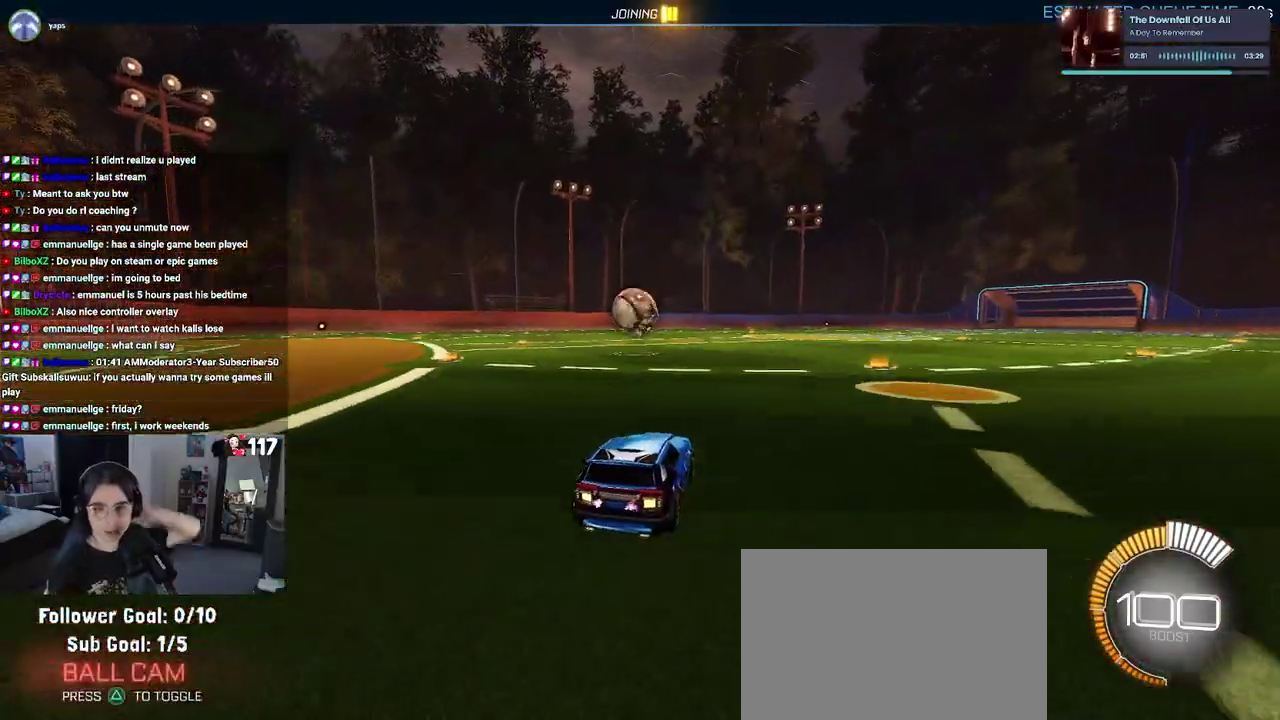
{"buttons": [], "left_stick": "center", "right_stick": "center"}
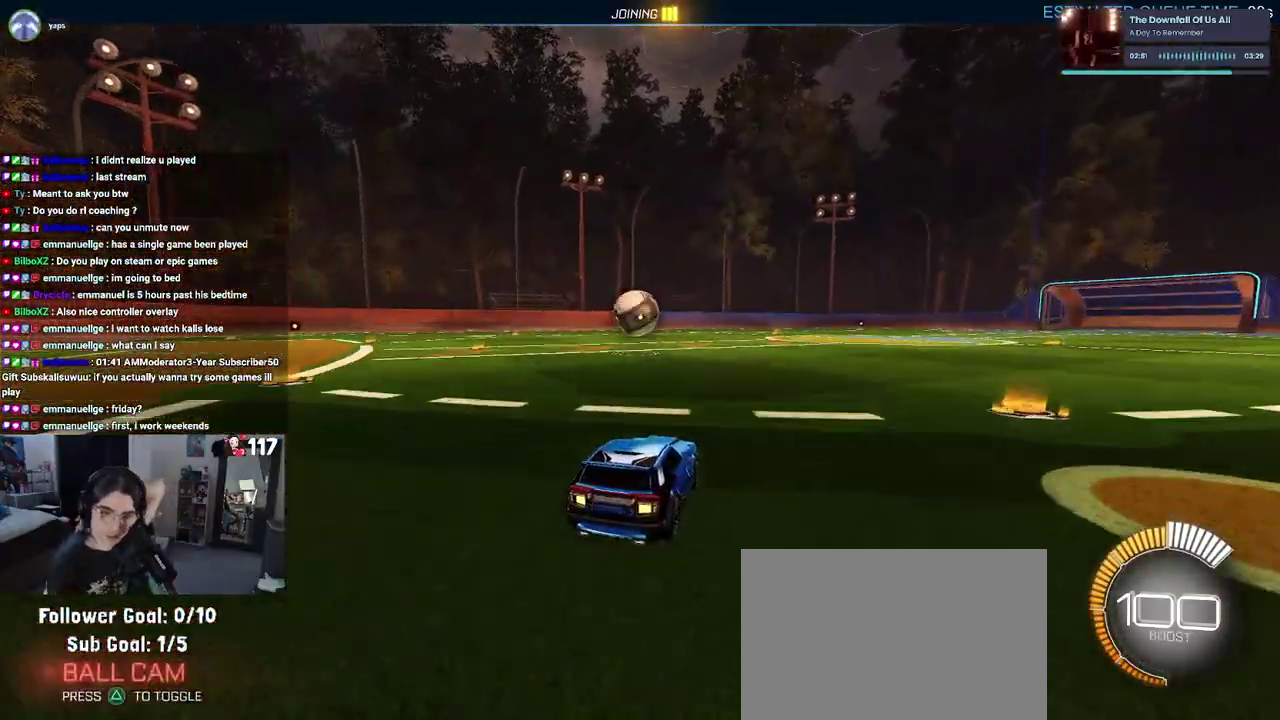
{"buttons": [], "left_stick": "center", "right_stick": "center"}